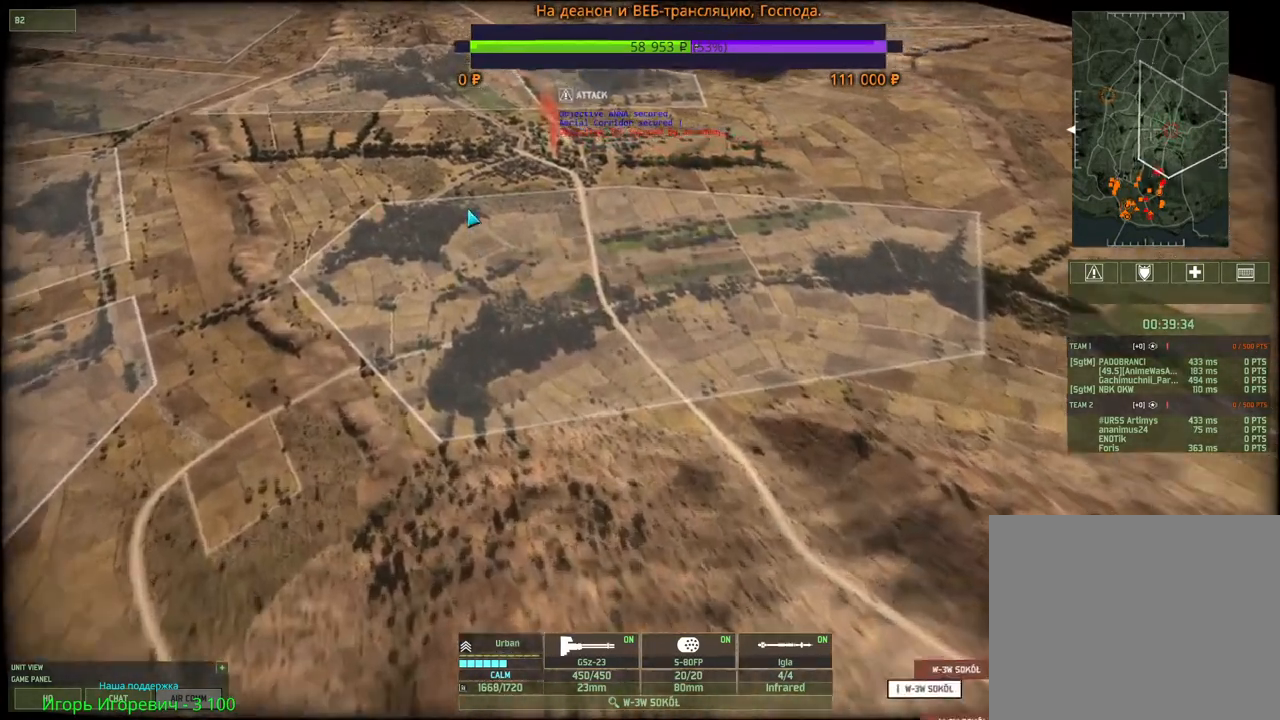
Gameplay with keyboard and mouse; each line is a JSON object with the keys and mouse buttons held at the frame after it. "events" lists presses ("down") and releases ("up") of "1", "2", "3", "4", "5", "6", "a", "alt", "b", "c", "caps_lock", "ctrl", "d", "e", "escape", "f", "f1", "f2", "f3", "f4", "f5", "f6", "g", "h", "n", "q", "r", "s", "shift", "space", "super", "t", "tab", "tilde", "v", "w", "x", "y", "z", "mouse_left", "mouse_wheel", "mouse_right", "mouse_mb4" and "mouse_mb5" between this image and that frame as [ms after this image, input, new state], when the widget could be followed in between. "mouse_left", "mouse_wheel", "mouse_right", "mouse_mb4", "mouse_mb5" = the "left", "wheel", "right", "mb4", "mb5" buttons of the "mouse" list. No other keys are recorded. "wheel" means that the mouse wheel is clicked or scrolled. Mouse movement is not recorded.
{"keys": [], "mouse": [], "events": [[33, "w", "up"]]}
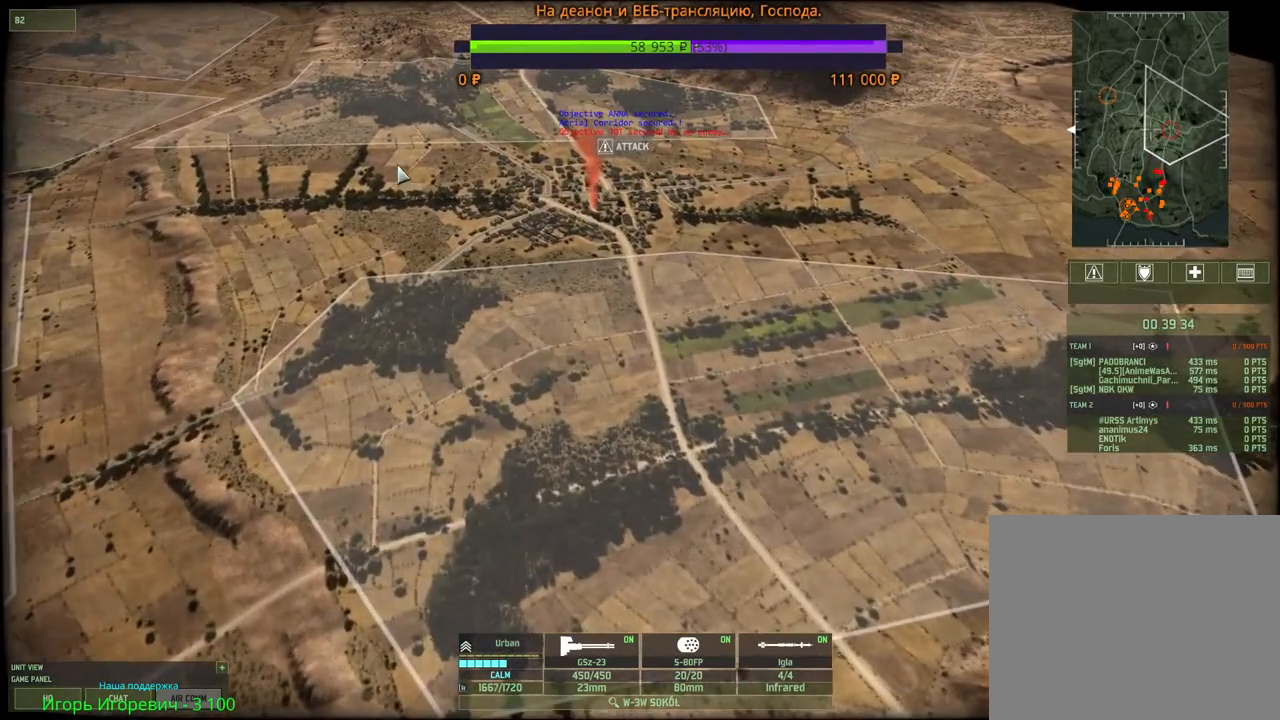
{"keys": [], "mouse": ["right"], "events": [[483, "mouse_right", "down"]]}
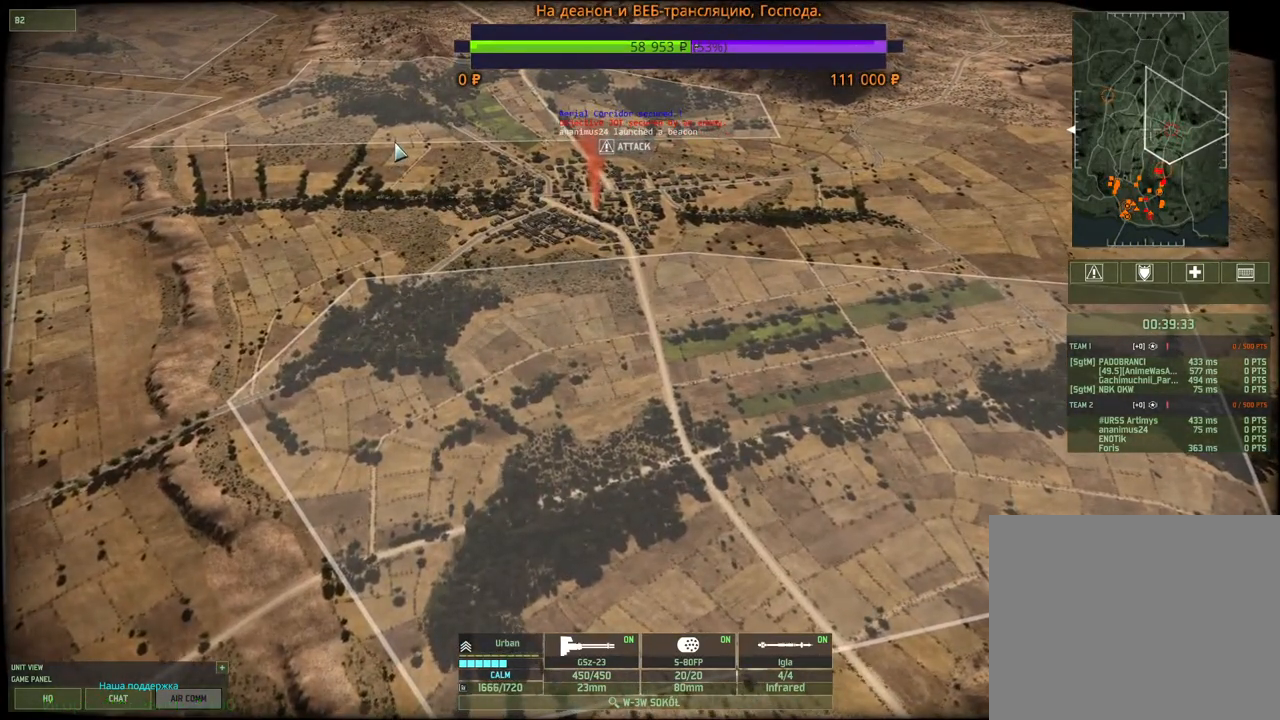
{"keys": [], "mouse": ["right"], "events": [[67, "mouse_right", "up"], [450, "mouse_right", "down"]]}
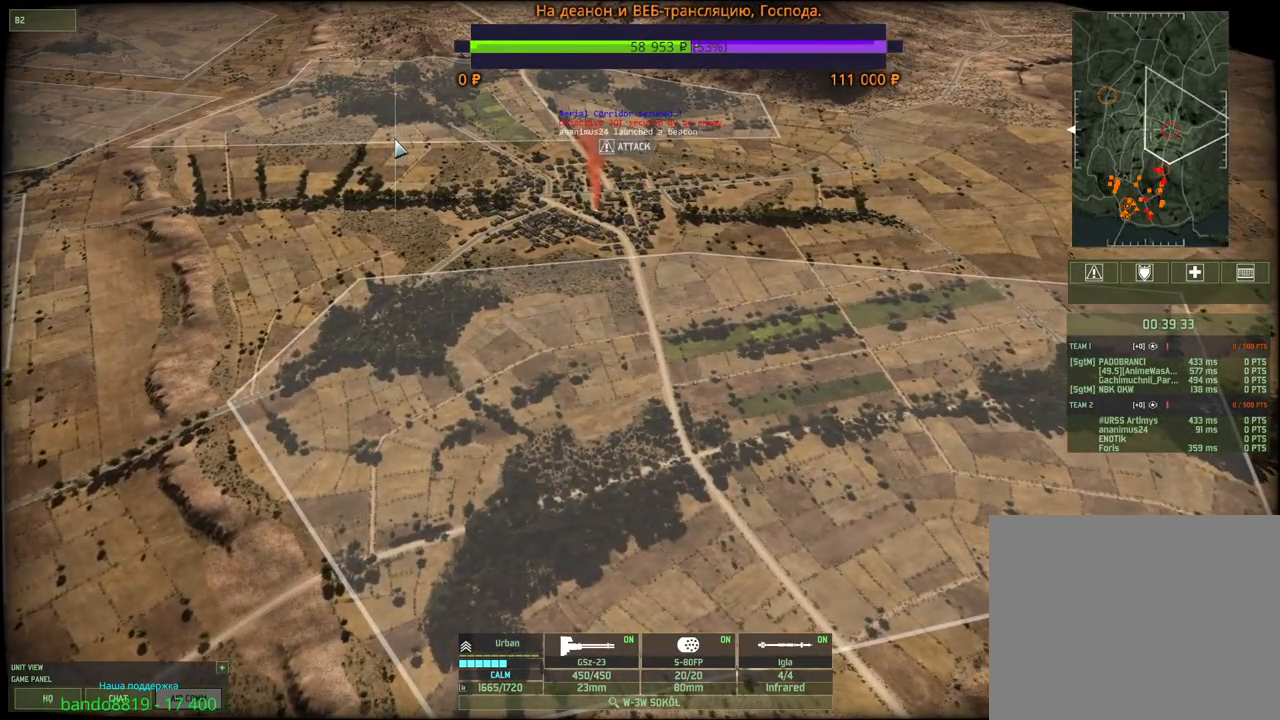
{"keys": ["shift", "z"], "mouse": [], "events": [[67, "mouse_right", "up"], [233, "shift", "down"], [417, "z", "down"]]}
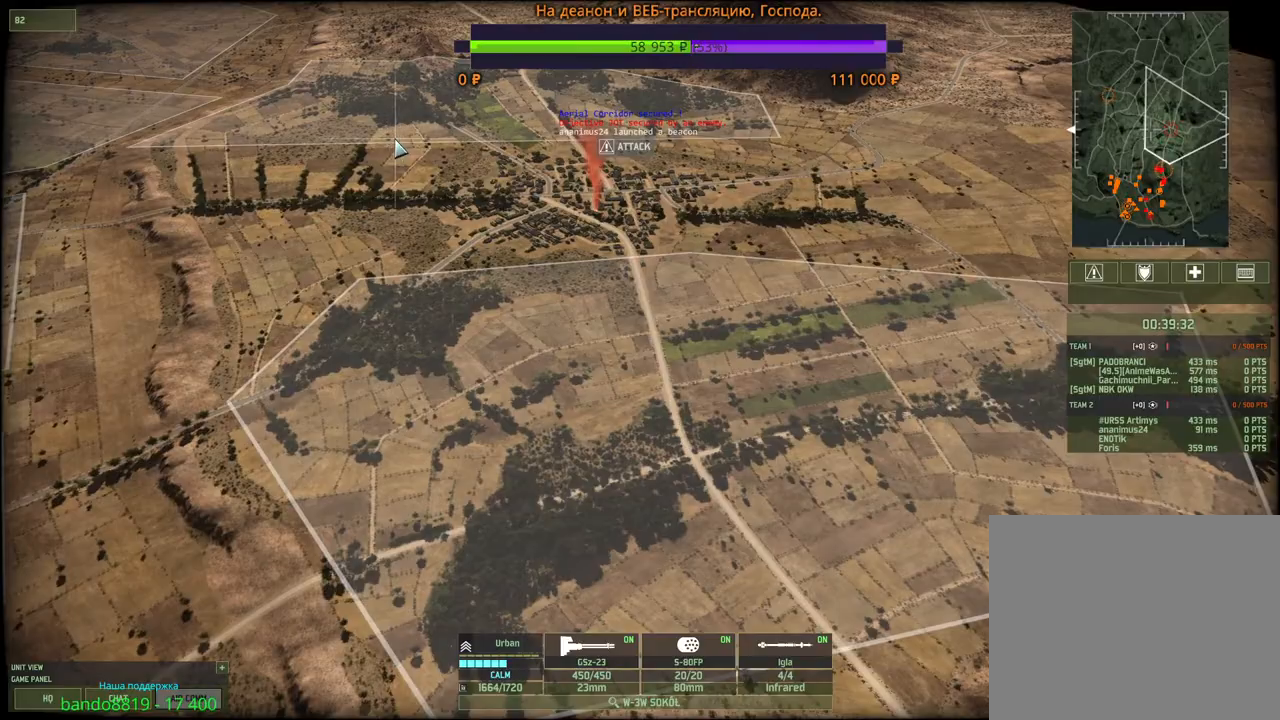
{"keys": ["d", "s"], "mouse": [], "events": [[100, "z", "up"], [133, "mouse_wheel", "down"], [167, "mouse_wheel", "up"], [350, "s", "down"], [400, "shift", "up"], [450, "d", "down"]]}
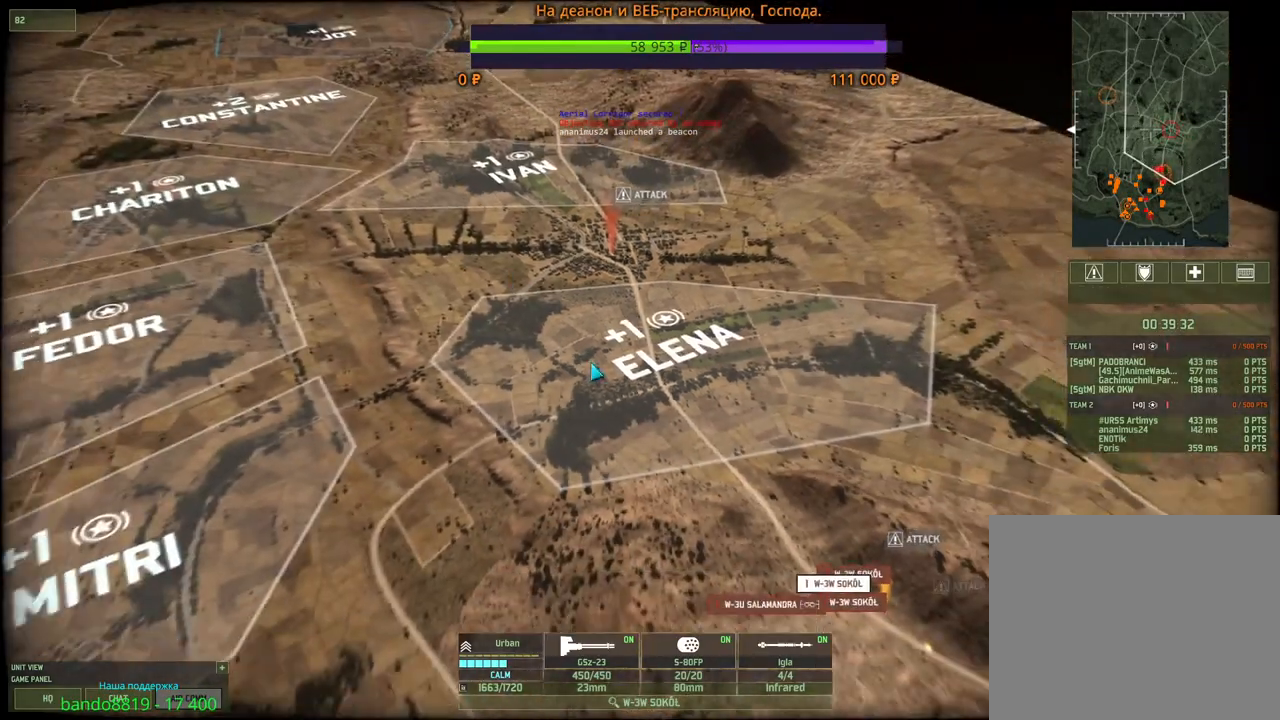
{"keys": [], "mouse": [], "events": [[33, "mouse_wheel", "down"], [83, "mouse_wheel", "up"], [100, "d", "up"], [100, "s", "up"]]}
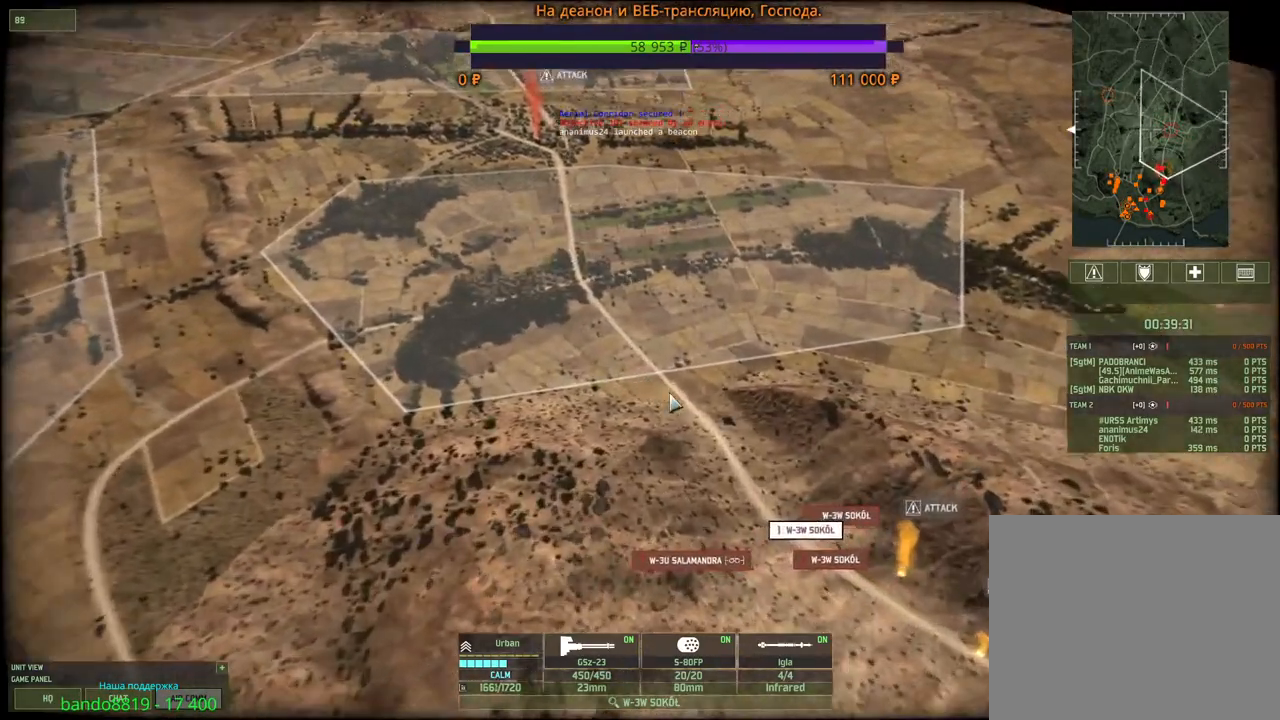
{"keys": [], "mouse": [], "events": [[67, "d", "down"], [150, "d", "up"]]}
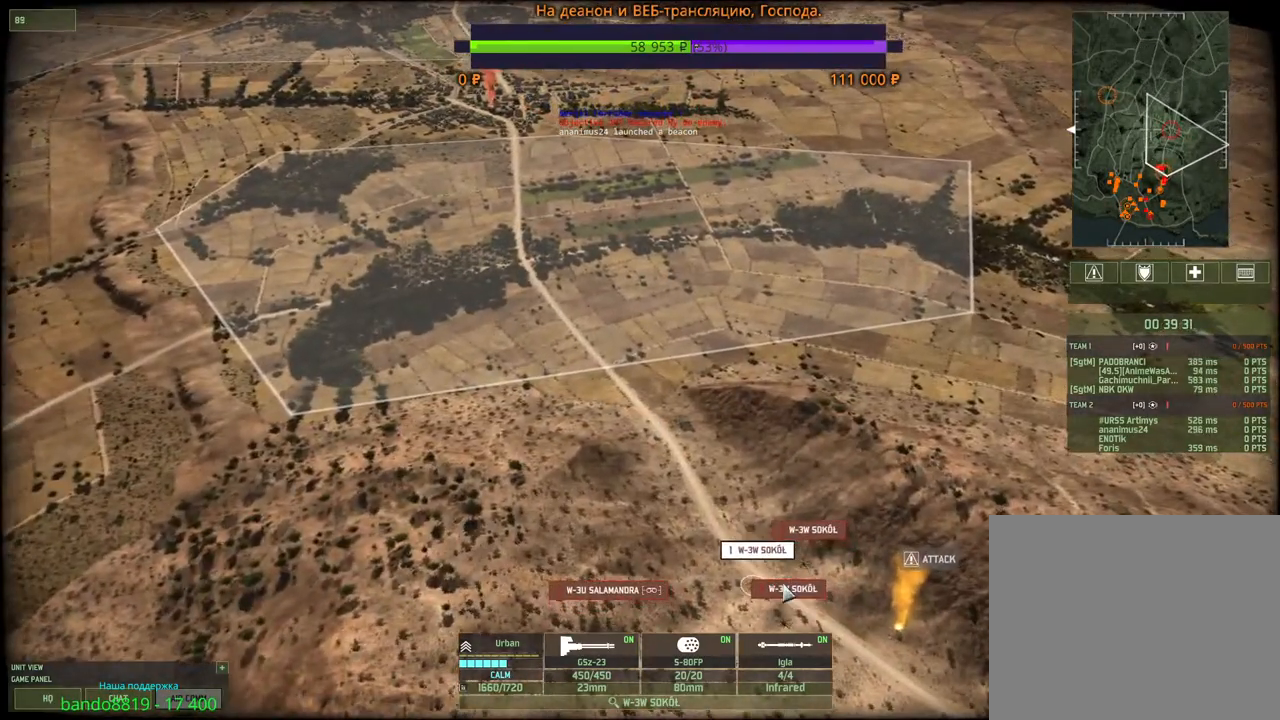
{"keys": ["w"], "mouse": [], "events": [[133, "mouse_left", "down"], [217, "mouse_left", "up"], [300, "d", "down"], [417, "w", "down"], [433, "d", "up"]]}
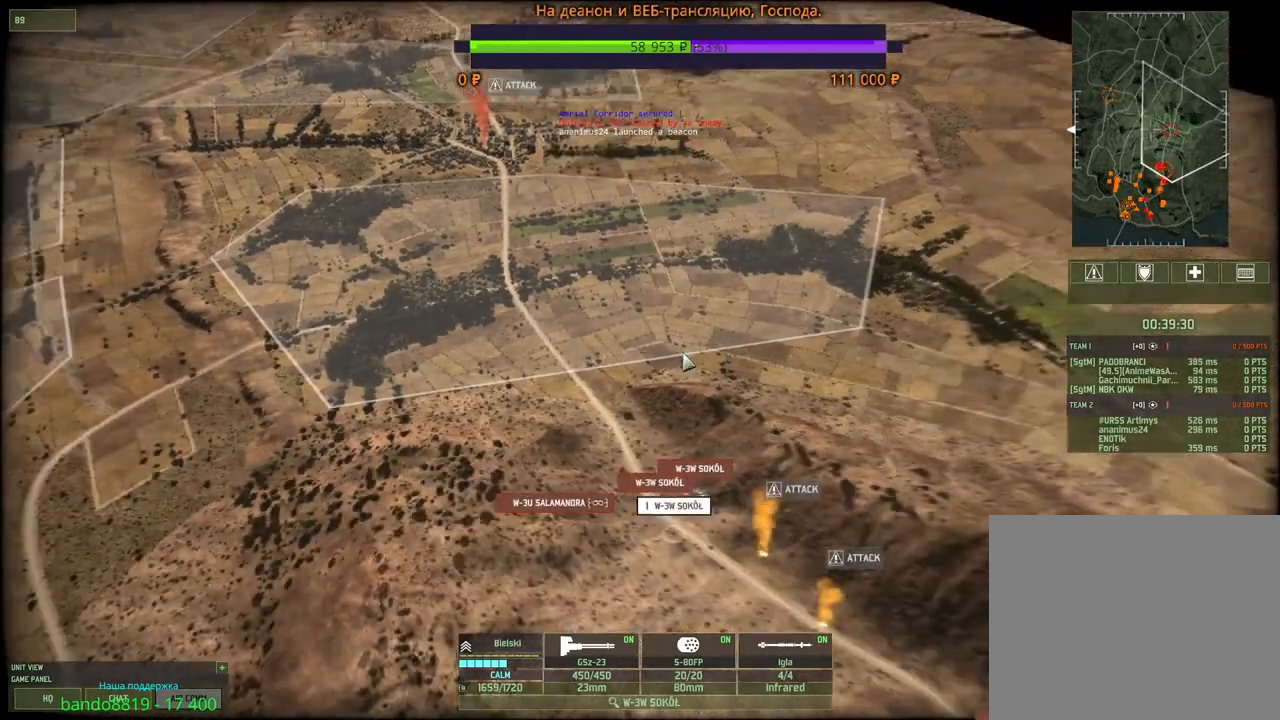
{"keys": ["a", "w"], "mouse": [], "events": [[117, "w", "up"], [450, "w", "down"], [500, "a", "down"]]}
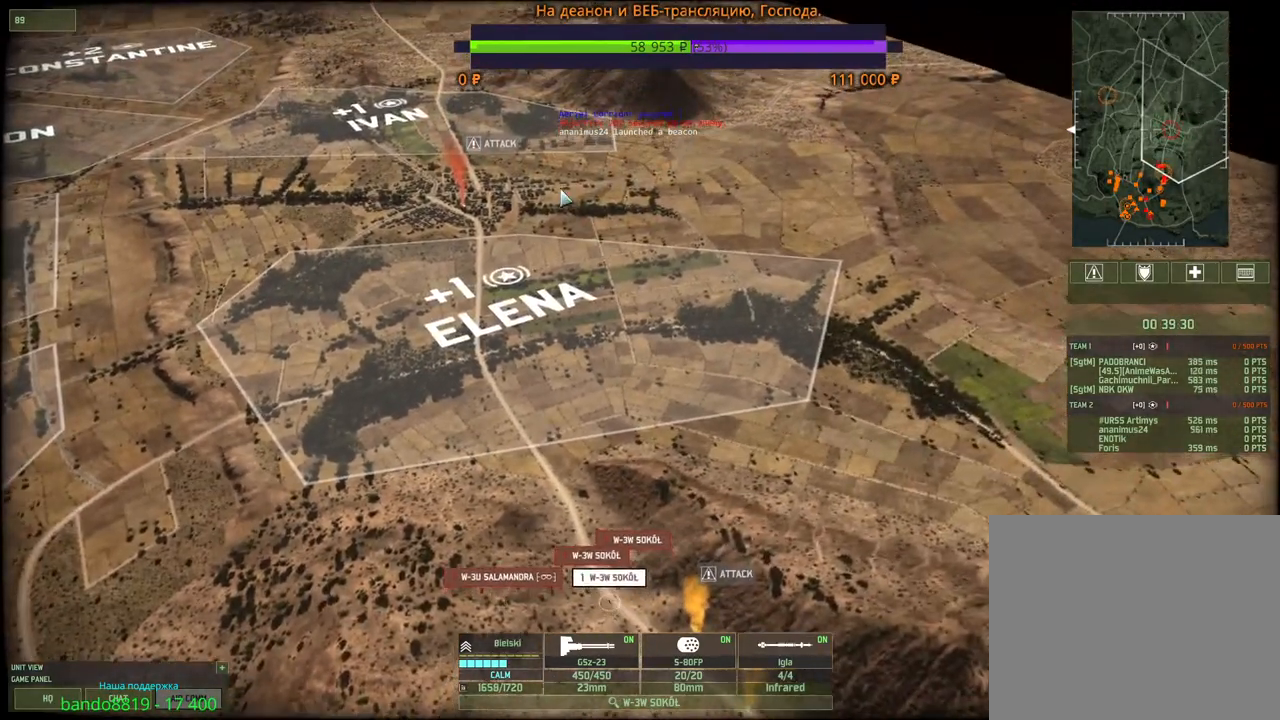
{"keys": [], "mouse": [], "events": [[50, "a", "up"], [167, "w", "up"]]}
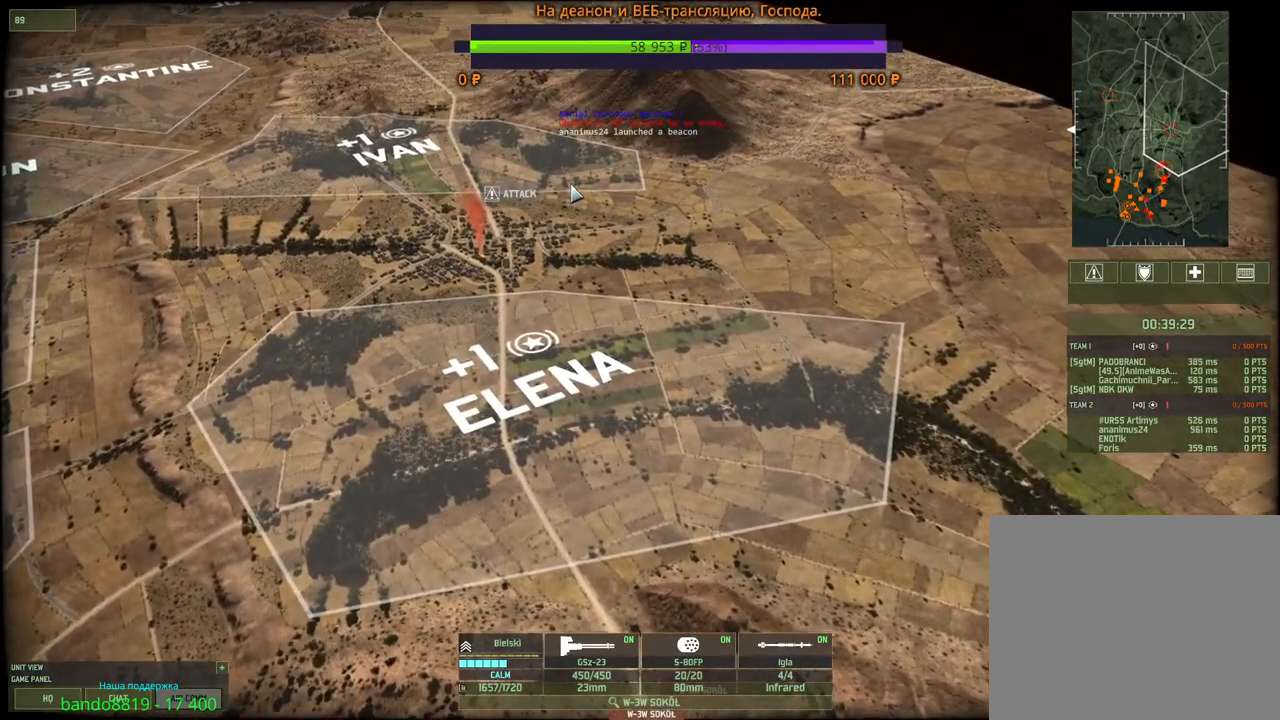
{"keys": ["a", "w"], "mouse": [], "events": [[200, "mouse_right", "down"], [300, "mouse_right", "up"], [433, "w", "down"], [467, "a", "down"]]}
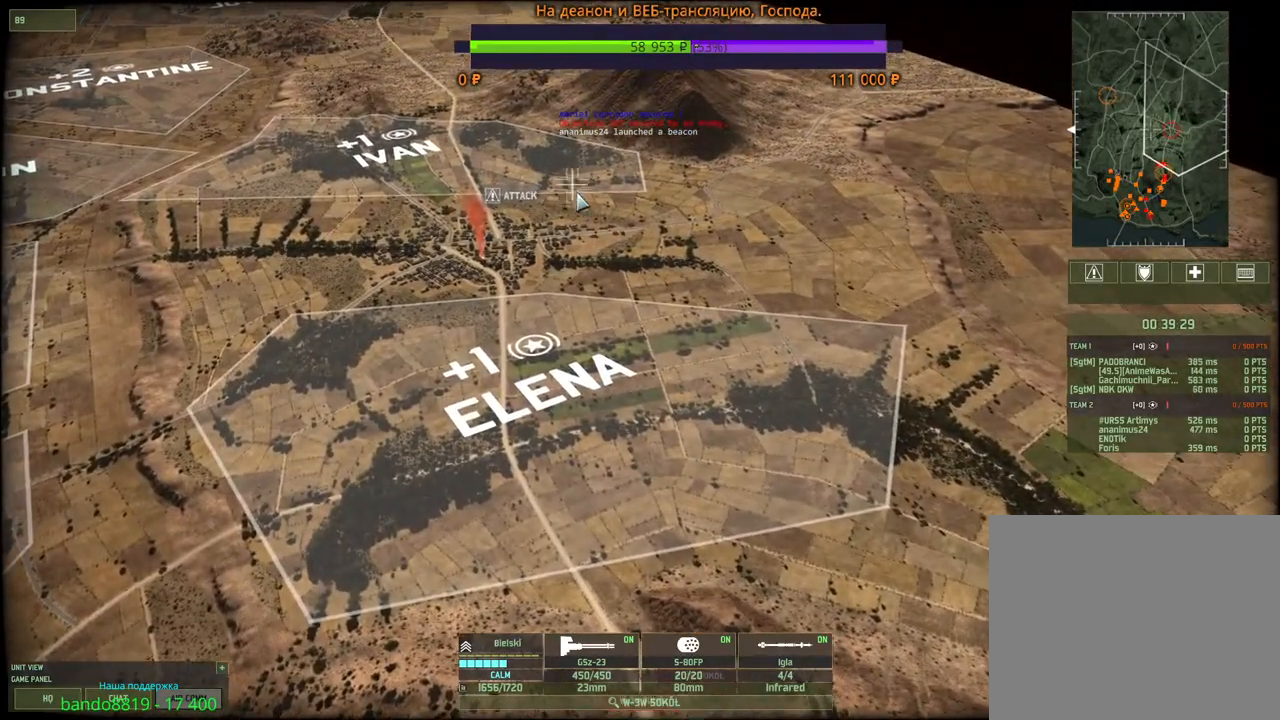
{"keys": [], "mouse": [], "events": [[17, "mouse_wheel", "down"], [83, "a", "up"], [83, "mouse_wheel", "up"], [250, "w", "up"]]}
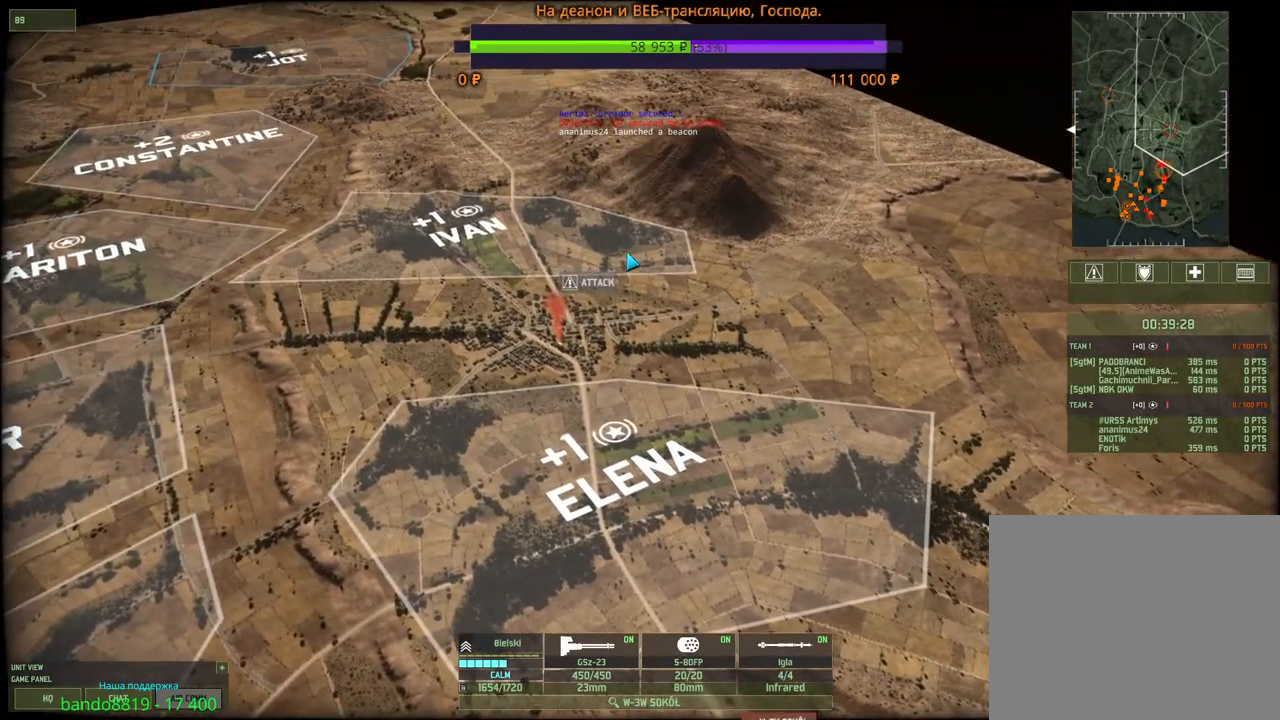
{"keys": [], "mouse": [], "events": []}
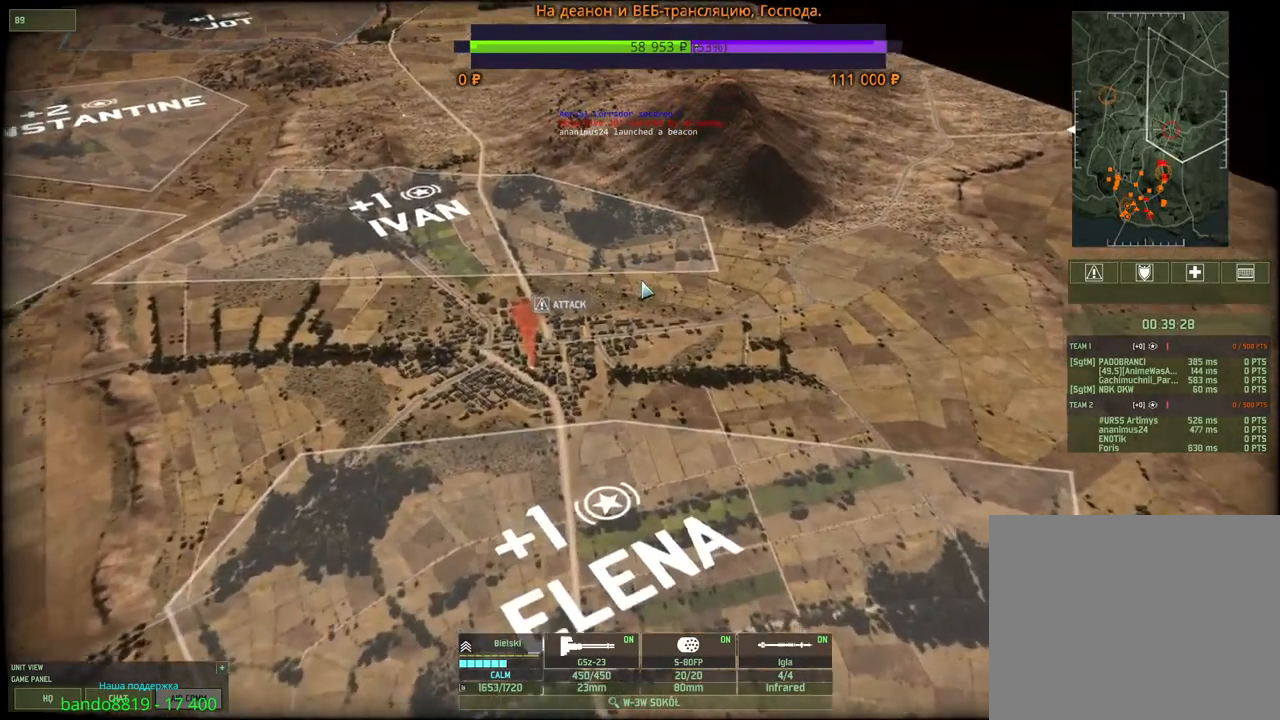
{"keys": [], "mouse": [], "events": []}
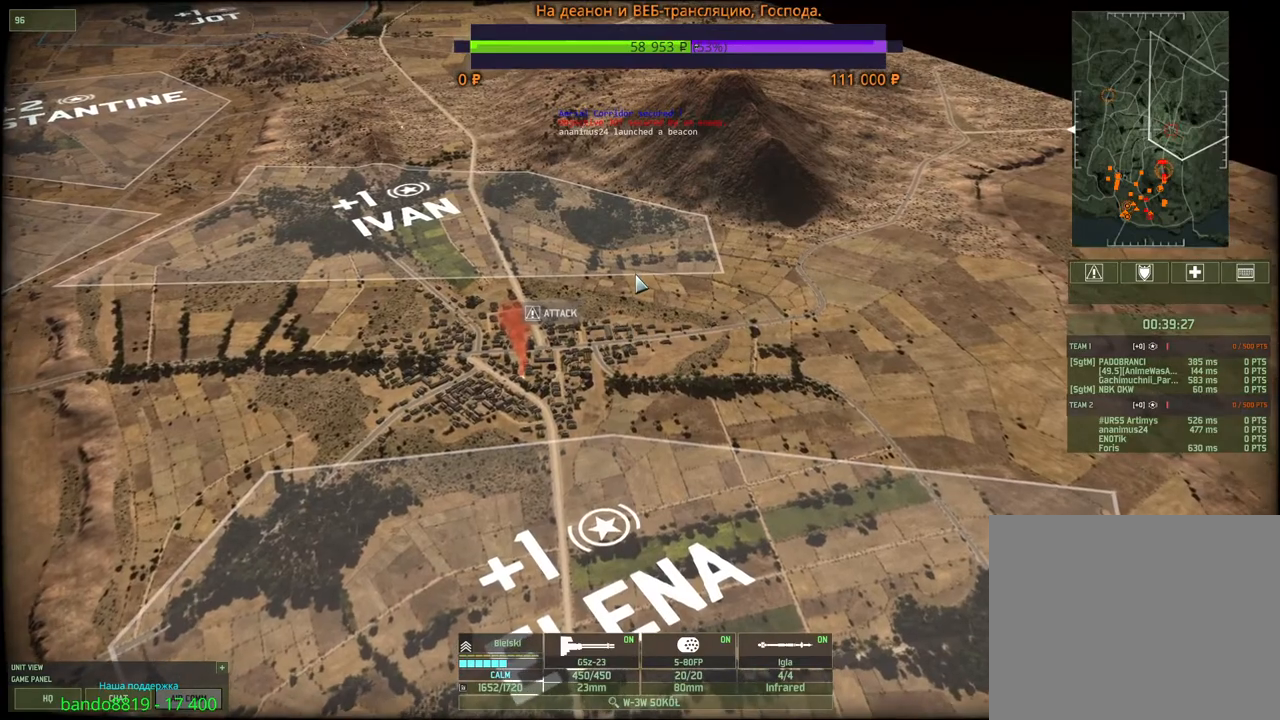
{"keys": ["shift"], "mouse": [], "events": [[33, "mouse_right", "down"], [117, "mouse_right", "up"], [350, "shift", "down"]]}
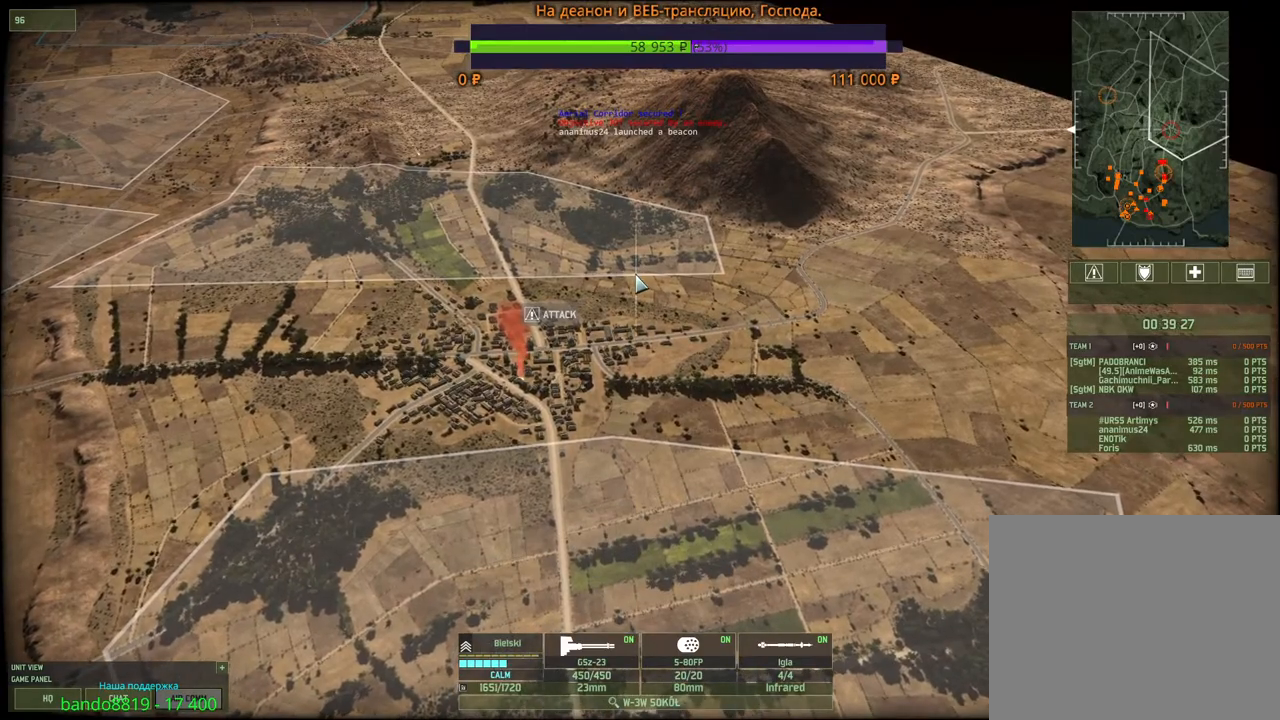
{"keys": ["shift"], "mouse": [], "events": [[100, "z", "down"], [150, "mouse_wheel", "down"], [283, "mouse_wheel", "up"], [283, "z", "up"]]}
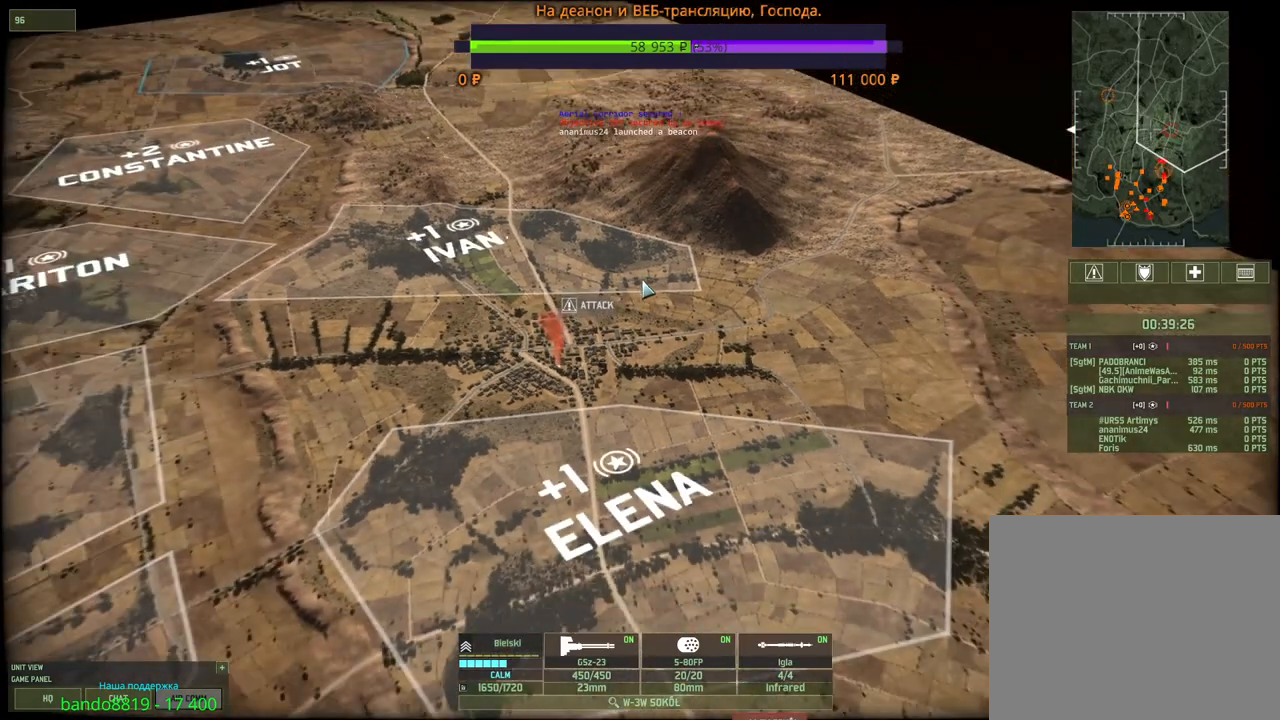
{"keys": [], "mouse": [], "events": [[17, "d", "down"], [17, "shift", "up"], [67, "s", "down"], [200, "d", "up"], [483, "s", "up"]]}
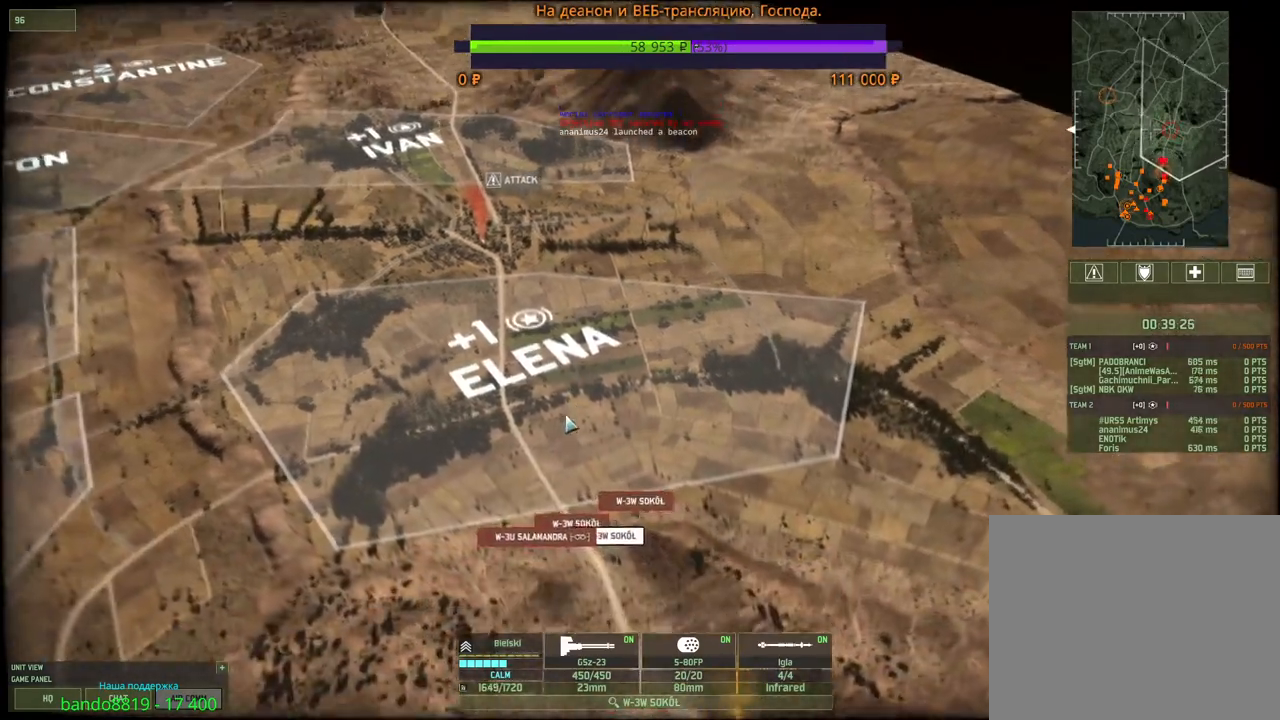
{"keys": [], "mouse": [], "events": [[333, "mouse_left", "down"], [500, "mouse_left", "up"]]}
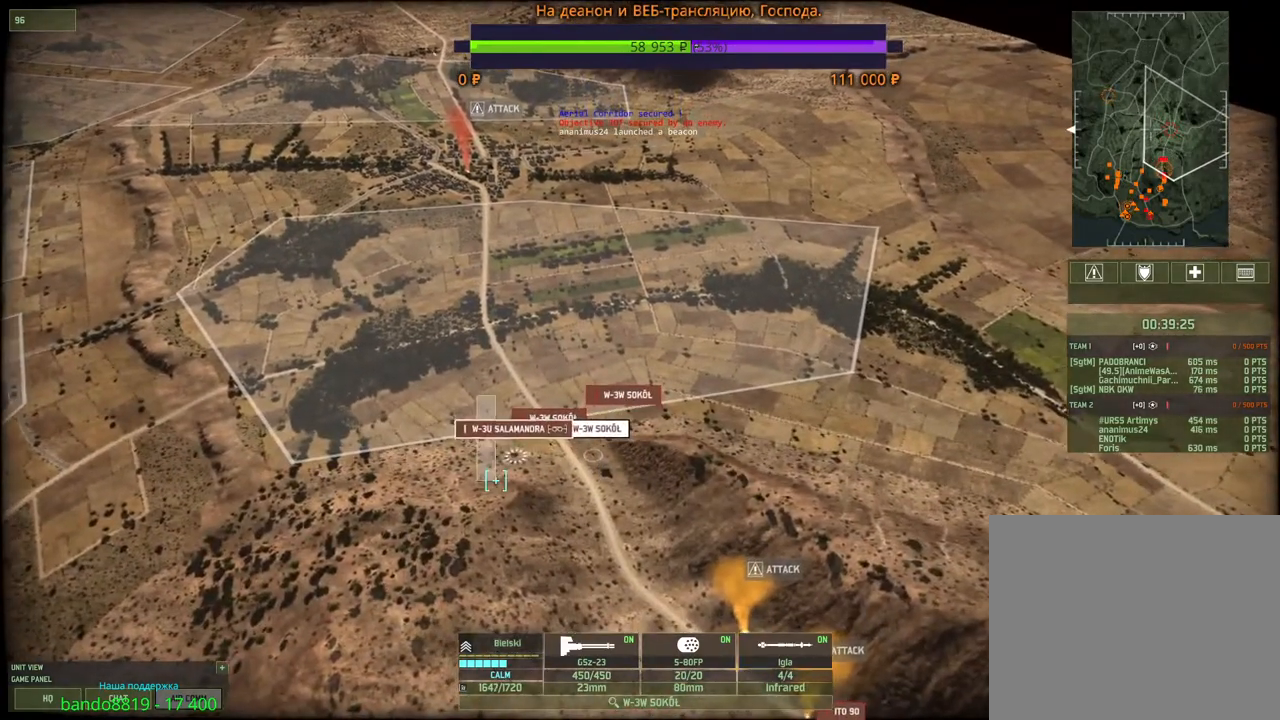
{"keys": [], "mouse": ["right"], "events": [[133, "w", "down"], [333, "w", "up"], [483, "mouse_right", "down"]]}
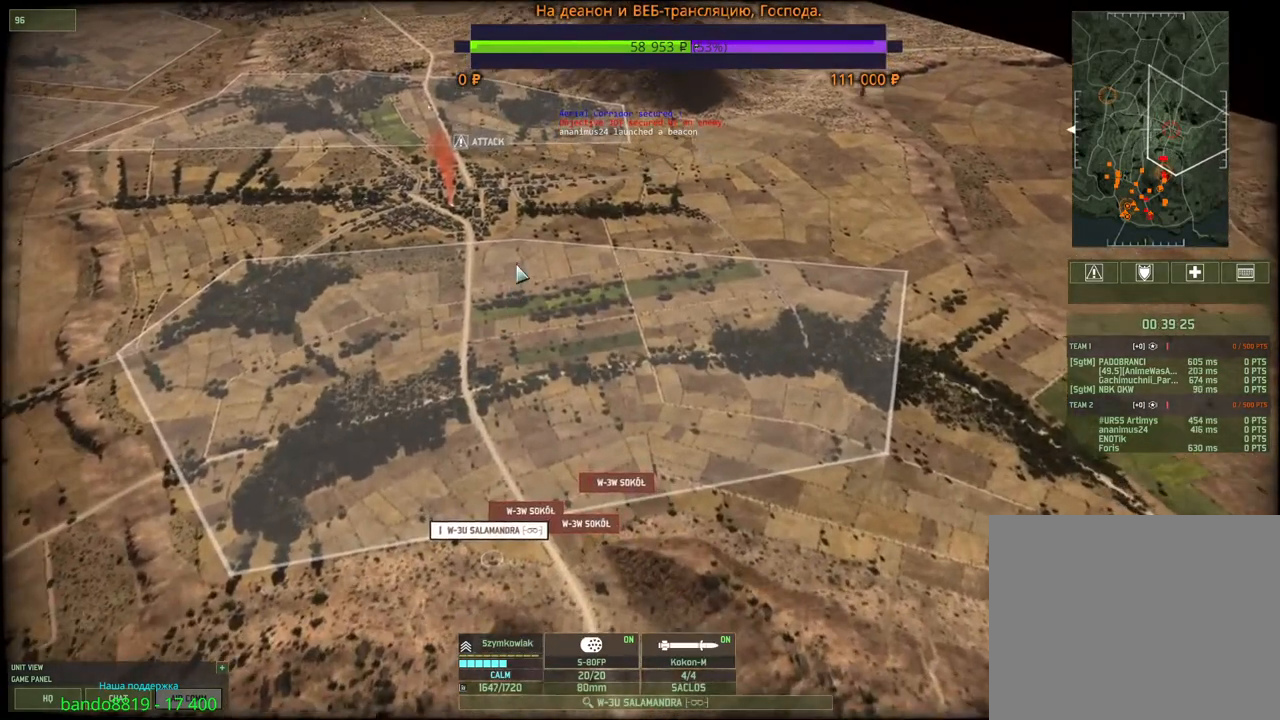
{"keys": [], "mouse": ["right"], "events": [[50, "mouse_right", "up"], [150, "mouse_right", "down"], [217, "mouse_right", "up"], [300, "mouse_right", "down"], [383, "mouse_right", "up"], [450, "mouse_right", "down"]]}
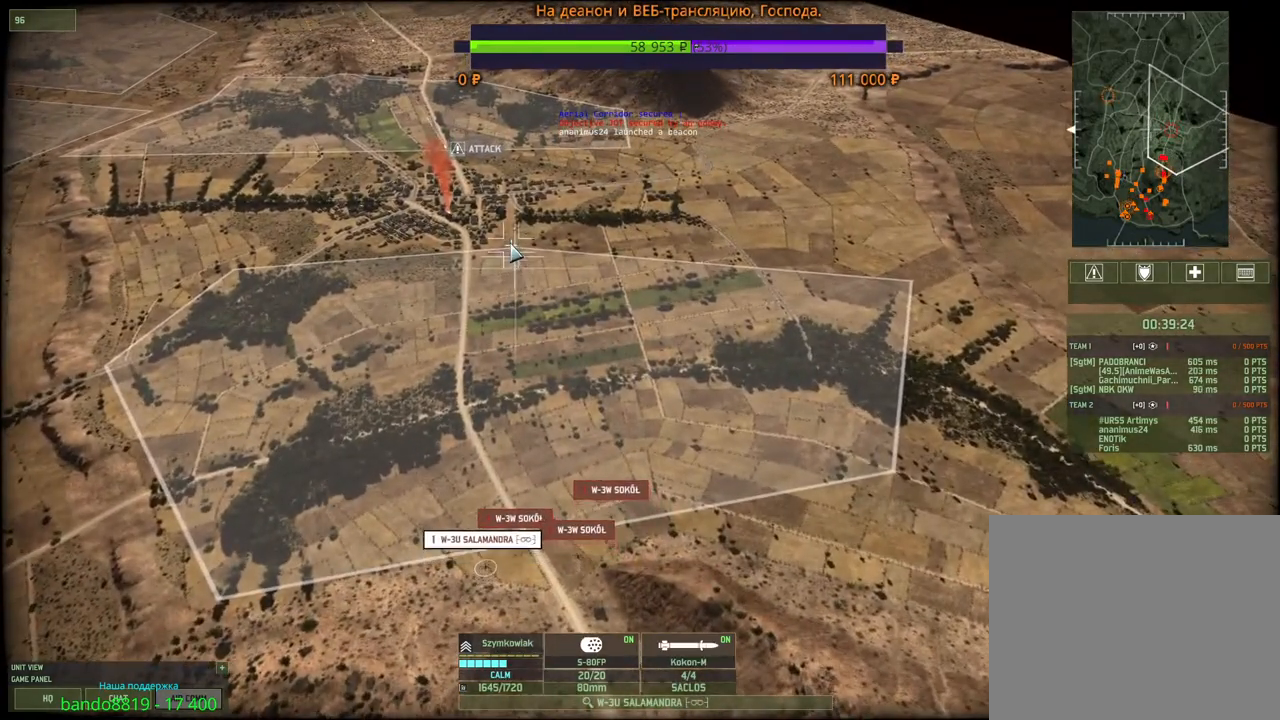
{"keys": ["w"], "mouse": [], "events": [[33, "mouse_right", "up"], [200, "a", "down"], [217, "w", "down"], [367, "a", "up"]]}
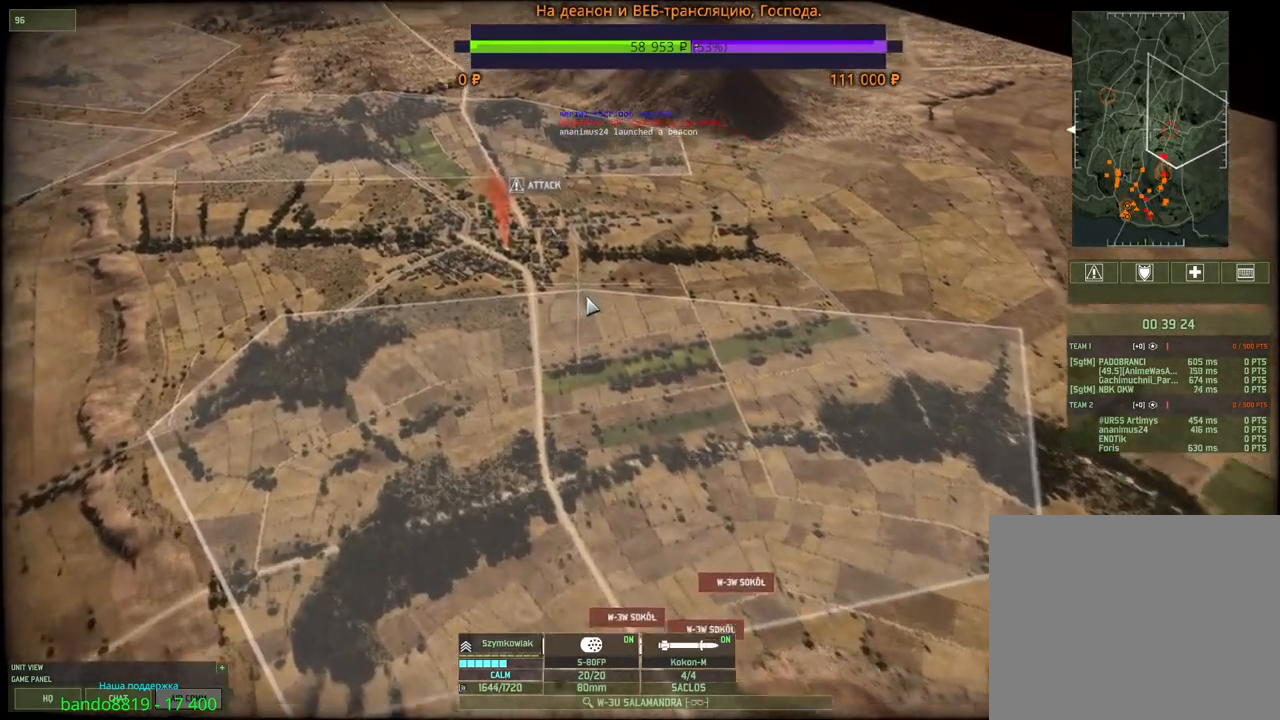
{"keys": ["d", "w"], "mouse": [], "events": [[50, "w", "up"], [250, "w", "down"], [333, "w", "up"], [483, "d", "down"], [500, "w", "down"]]}
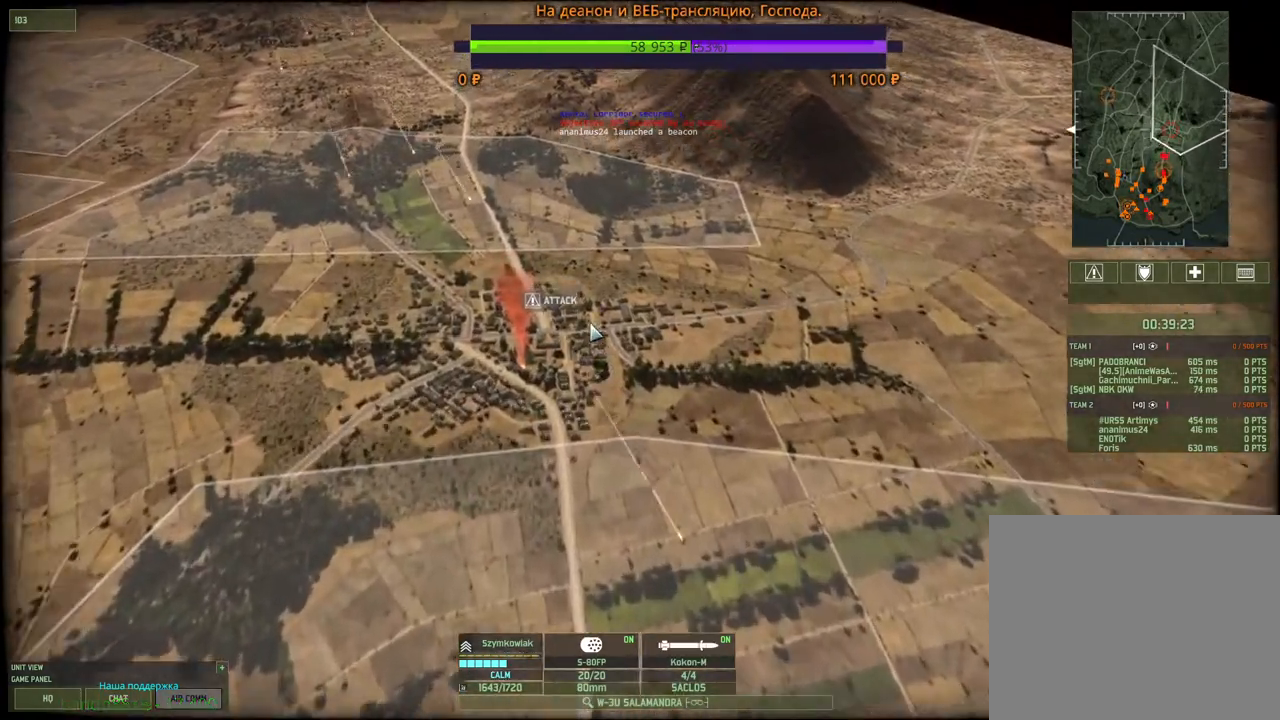
{"keys": [], "mouse": [], "events": [[50, "mouse_wheel", "down"], [83, "d", "up"], [133, "w", "up"], [183, "mouse_wheel", "up"]]}
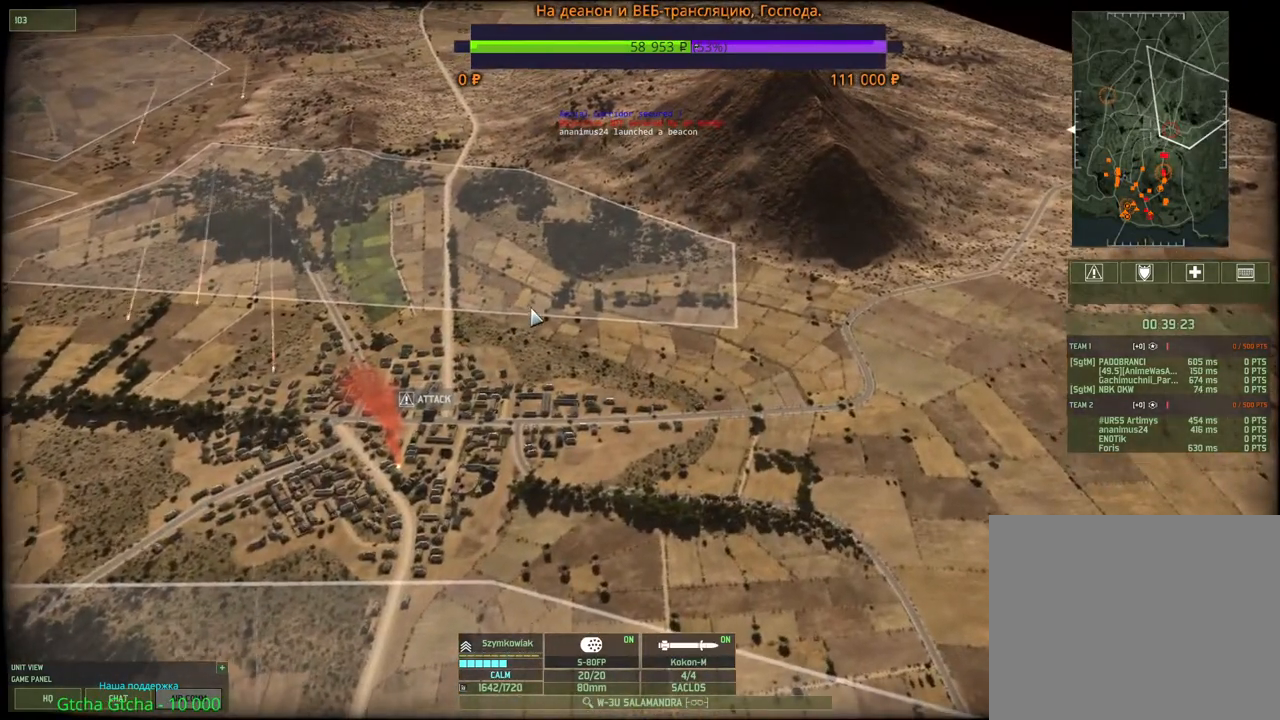
{"keys": [], "mouse": ["right"], "events": [[250, "mouse_right", "down"], [333, "mouse_right", "up"], [433, "mouse_right", "down"]]}
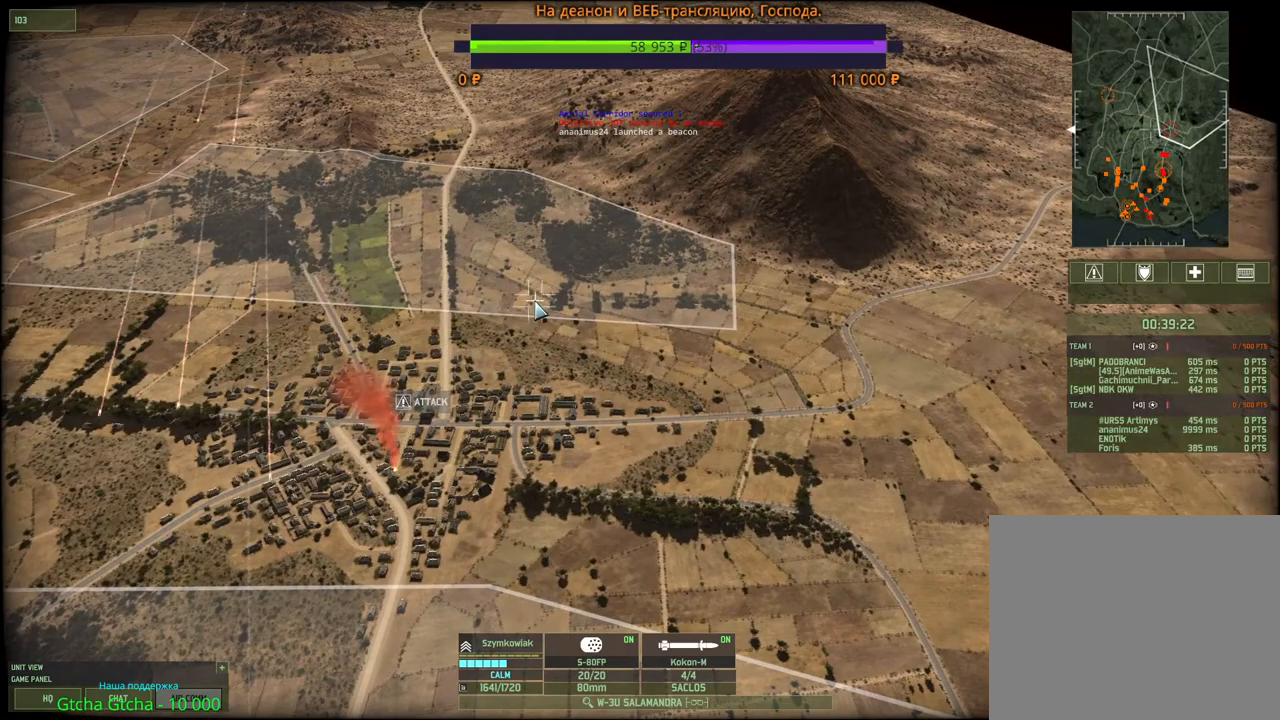
{"keys": ["shift", "z"], "mouse": ["wheel"], "events": [[17, "mouse_right", "up"], [100, "shift", "down"], [417, "z", "down"], [483, "mouse_wheel", "down"]]}
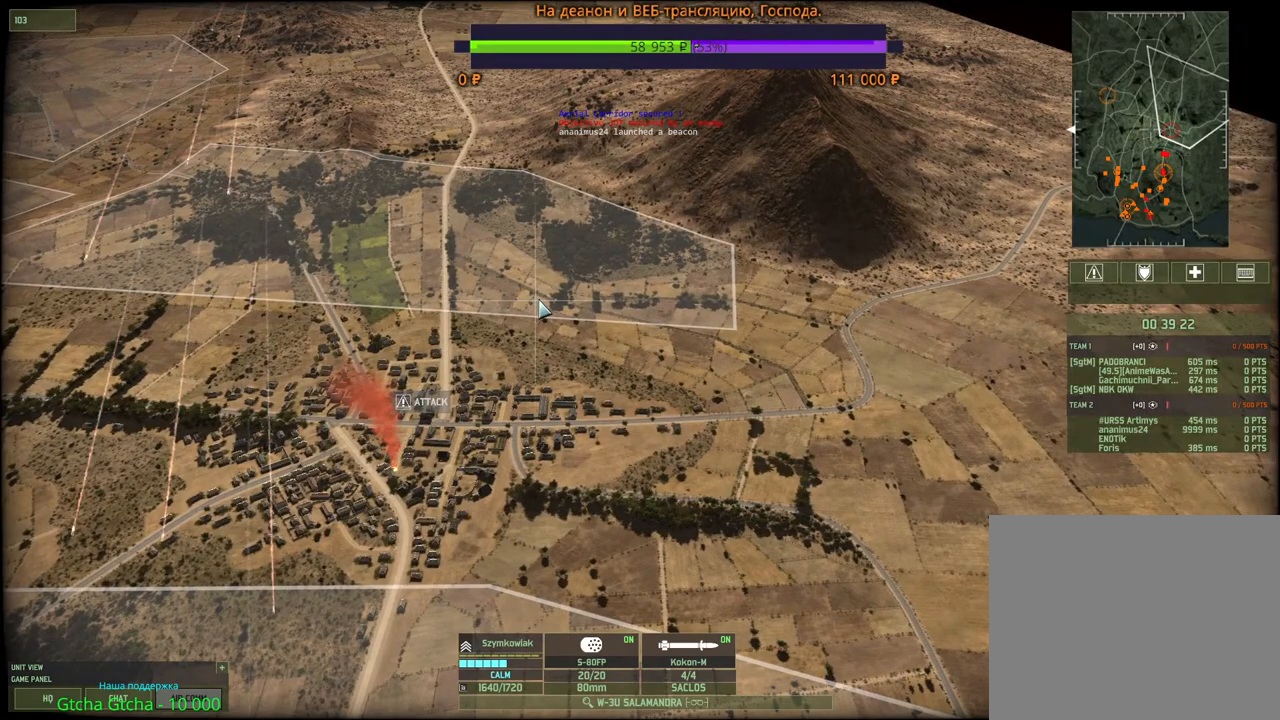
{"keys": ["s"], "mouse": [], "events": [[100, "mouse_wheel", "up"], [117, "z", "up"], [317, "s", "down"], [367, "shift", "up"]]}
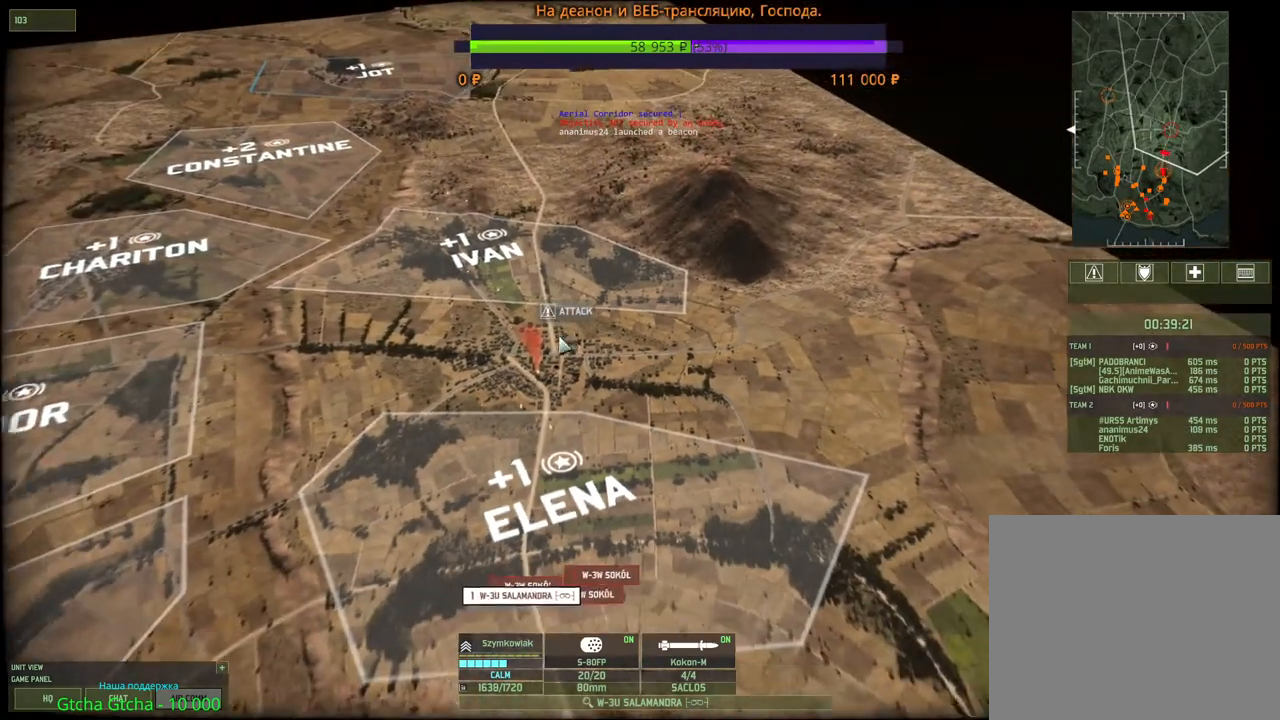
{"keys": [], "mouse": [], "events": [[217, "d", "down"], [317, "d", "up"], [317, "s", "up"]]}
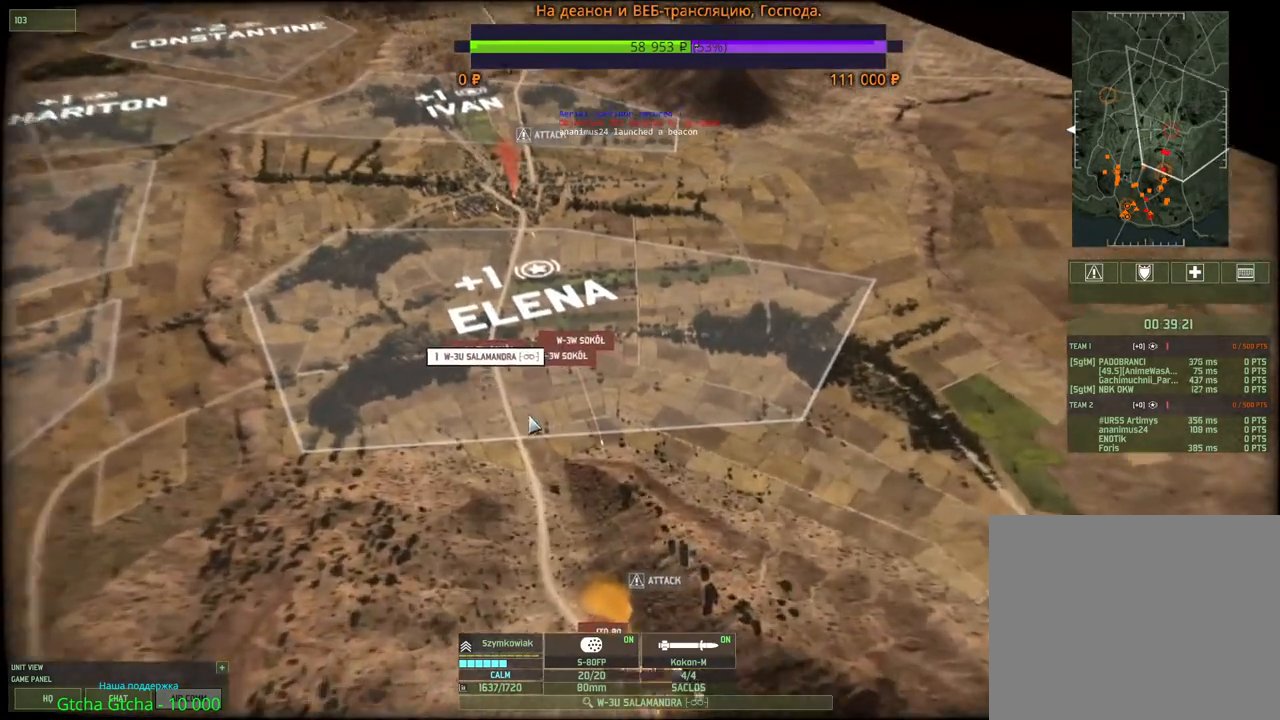
{"keys": [], "mouse": [], "events": [[67, "s", "down"], [200, "s", "up"]]}
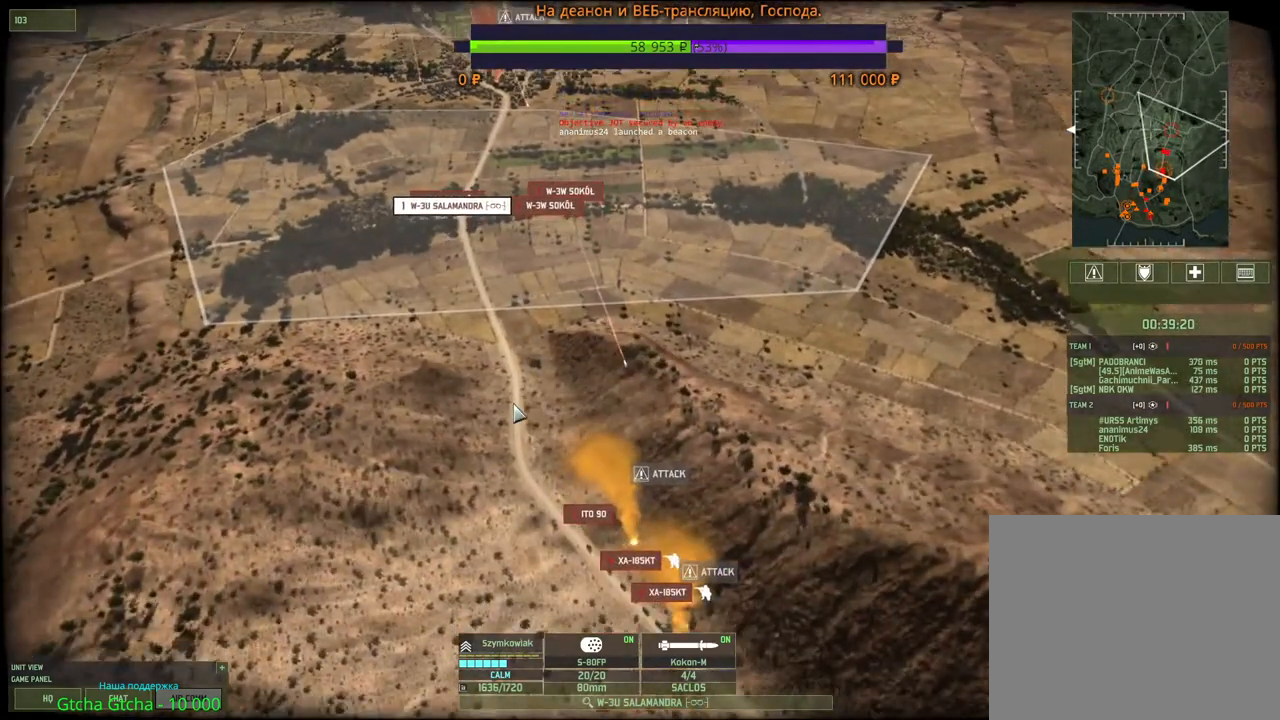
{"keys": [], "mouse": [], "events": [[350, "s", "down"], [433, "s", "up"]]}
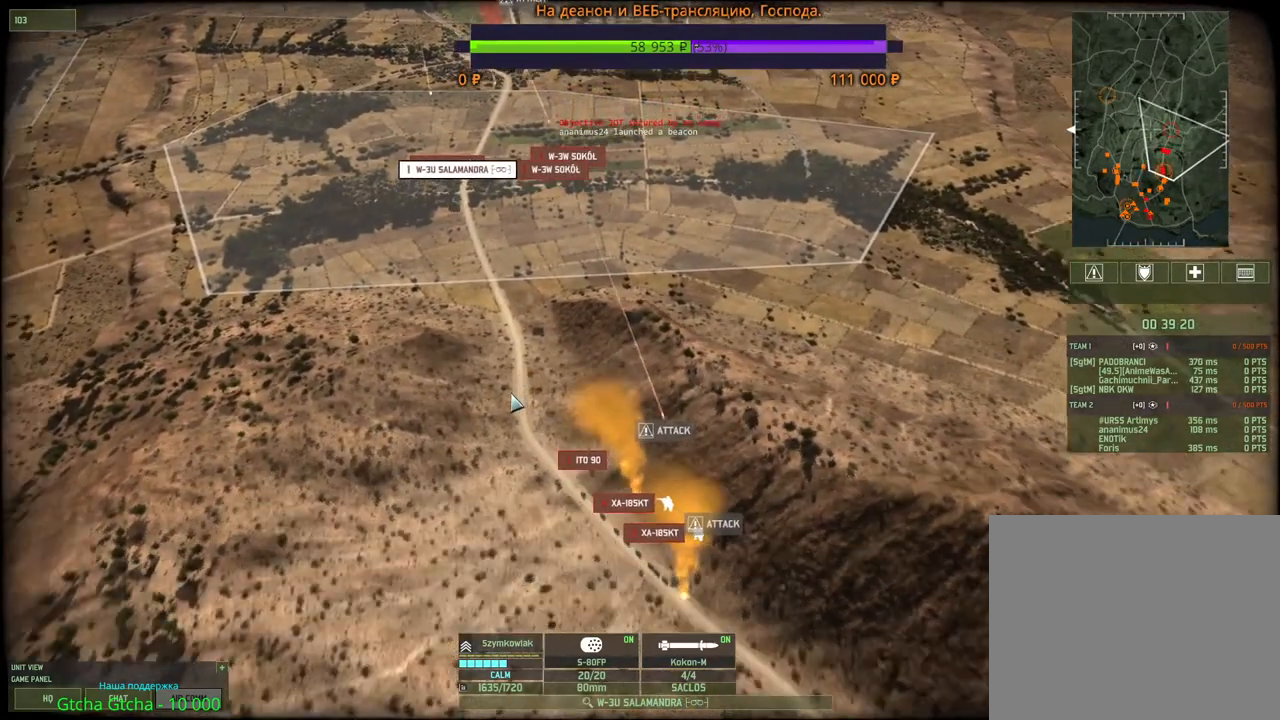
{"keys": [], "mouse": [], "events": []}